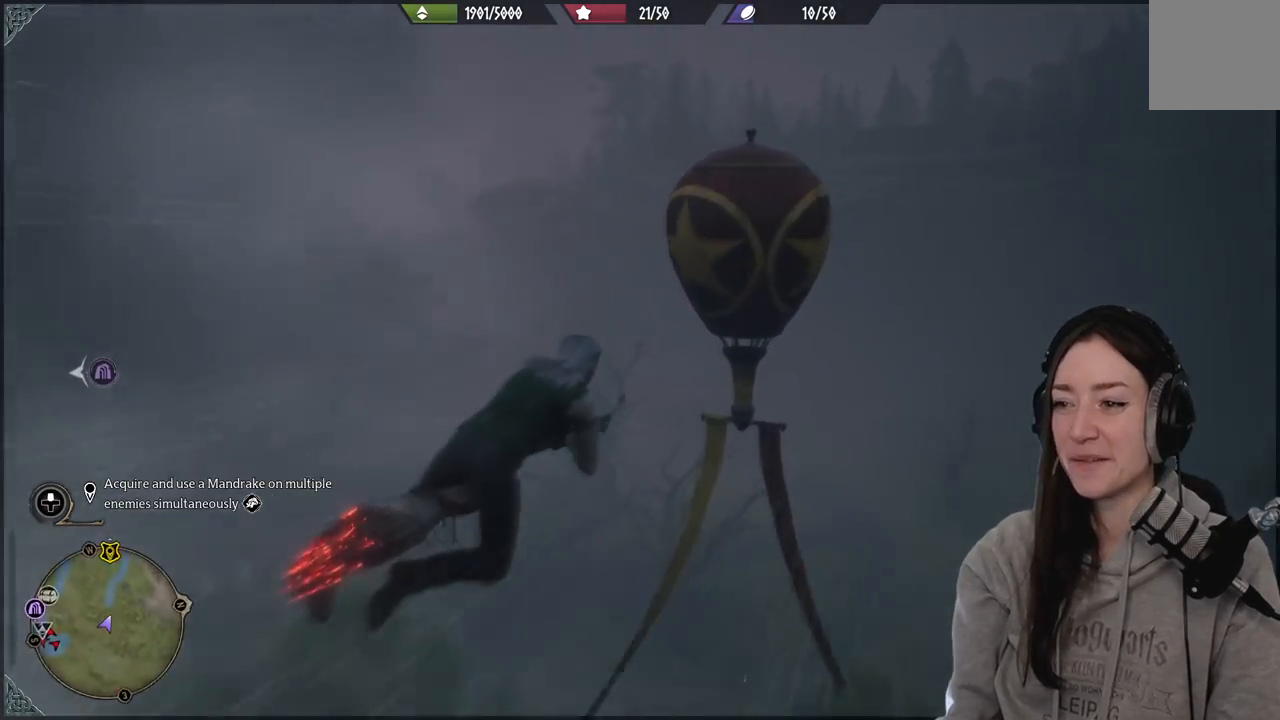
Gameplay with a controller (Xbox layout); each line is a JSON object with the inputs held at the frame after it. "events" lists button and stick changes between this image and that frame as [ms after this image, input, new state], when the widget could be followed in between.
{"buttons": ["L2", "R2"], "left_stick": "up-left", "right_stick": "down-left", "events": [[183, "right_stick", "center"], [267, "left_stick", "up"], [400, "right_stick", "down-left"], [417, "left_stick", "up-left"]]}
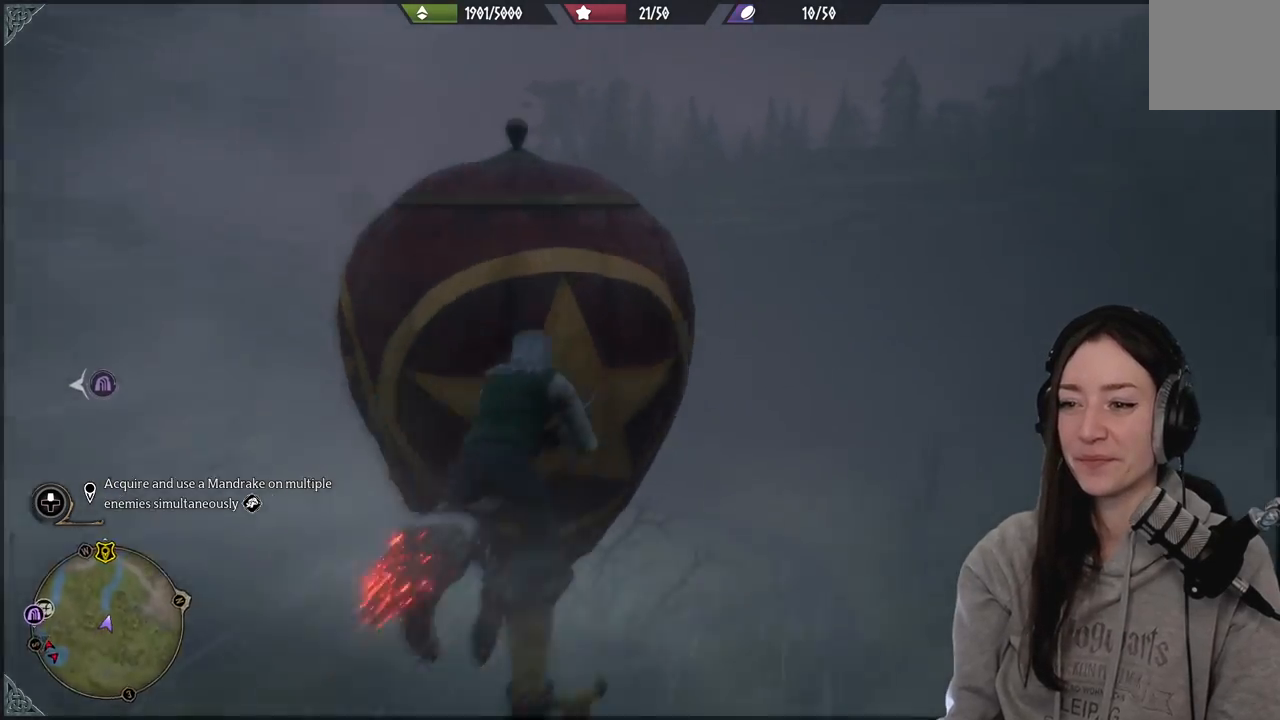
{"buttons": [], "left_stick": "down-left", "right_stick": "left", "events": [[150, "R2", "up"], [200, "L2", "up"], [200, "left_stick", "left"], [417, "right_stick", "left"], [483, "left_stick", "down-left"]]}
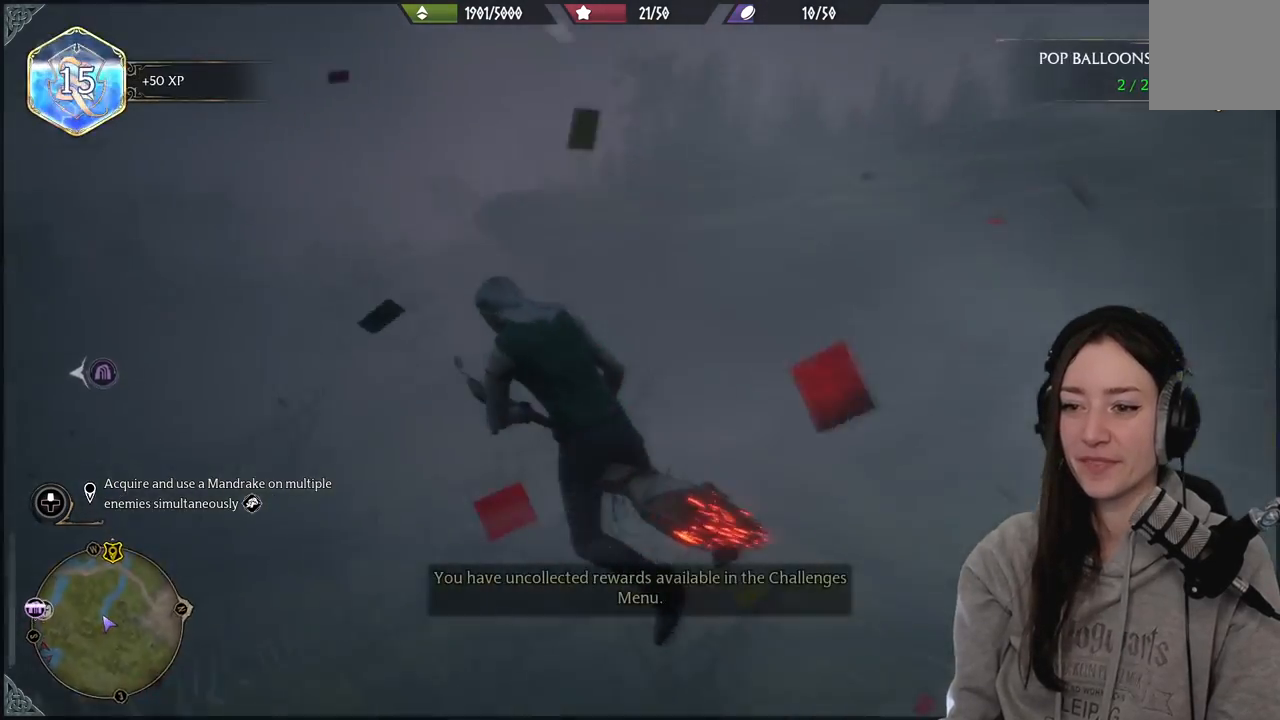
{"buttons": [], "left_stick": "center", "right_stick": "down-left", "events": [[200, "left_stick", "center"], [250, "right_stick", "down-left"]]}
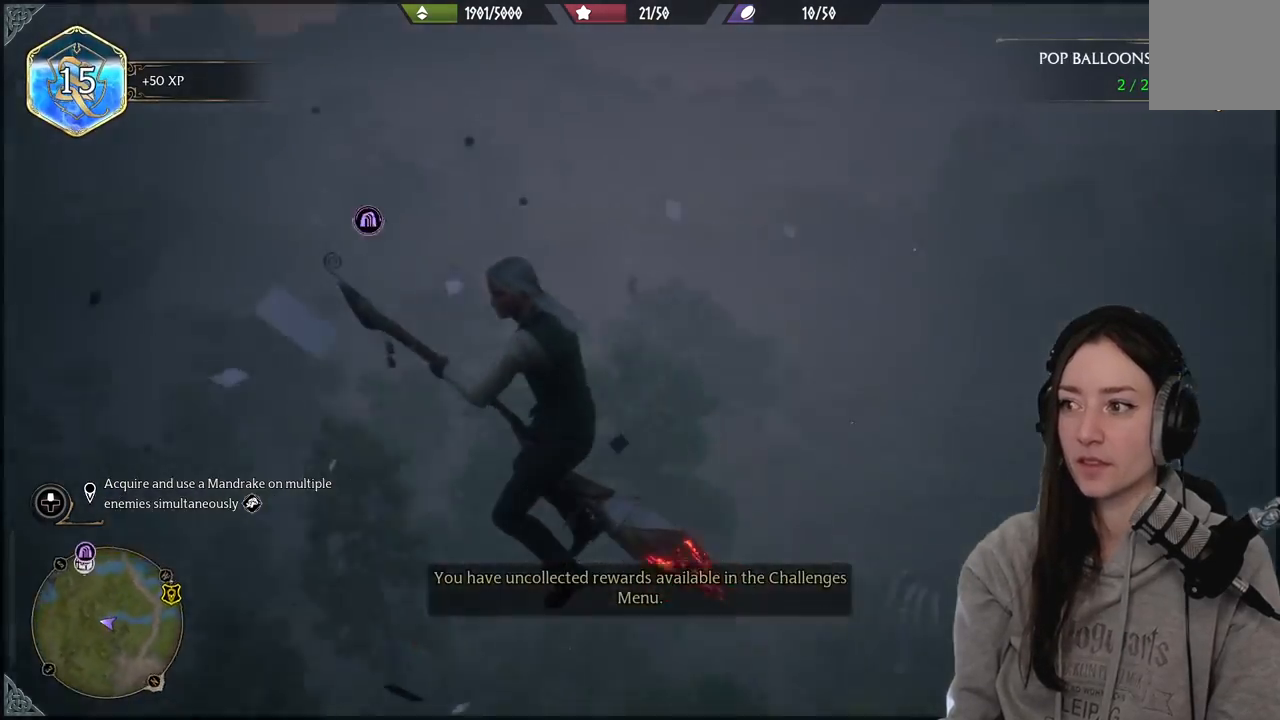
{"buttons": [], "left_stick": "up", "right_stick": "center", "events": [[283, "left_stick", "up"], [467, "right_stick", "center"]]}
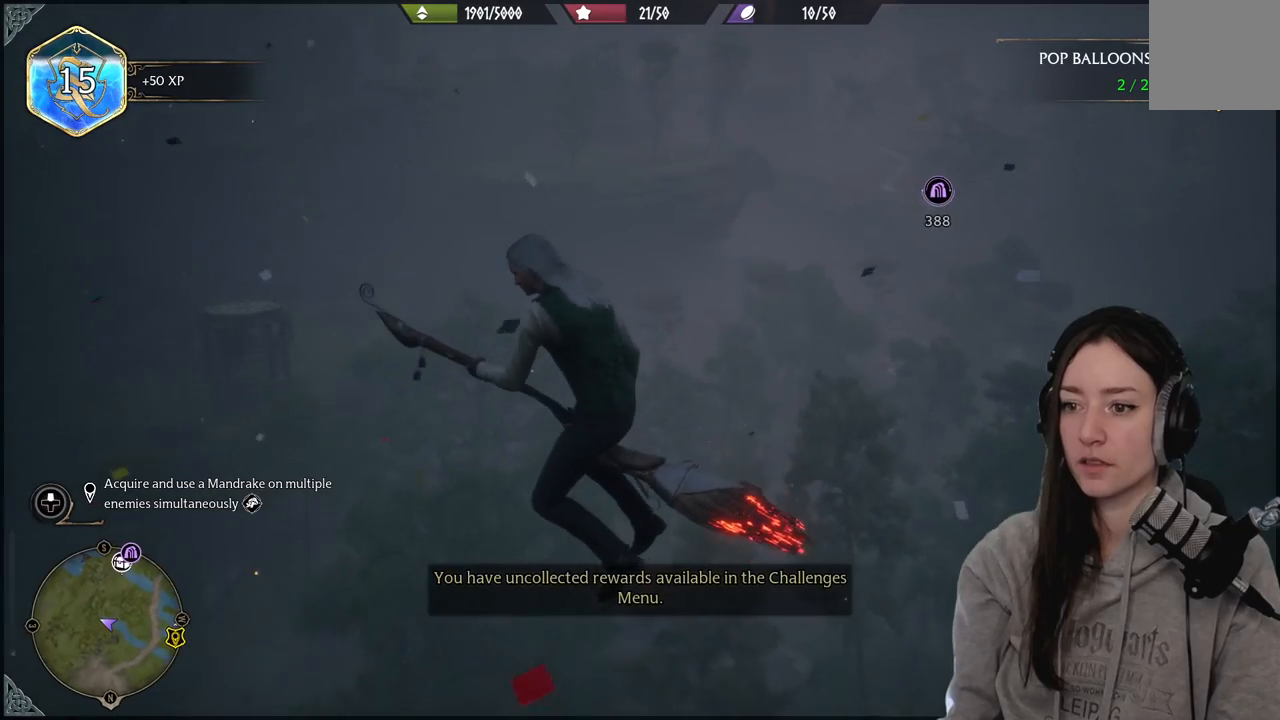
{"buttons": [], "left_stick": "up", "right_stick": "down-left", "events": [[383, "right_stick", "down-left"]]}
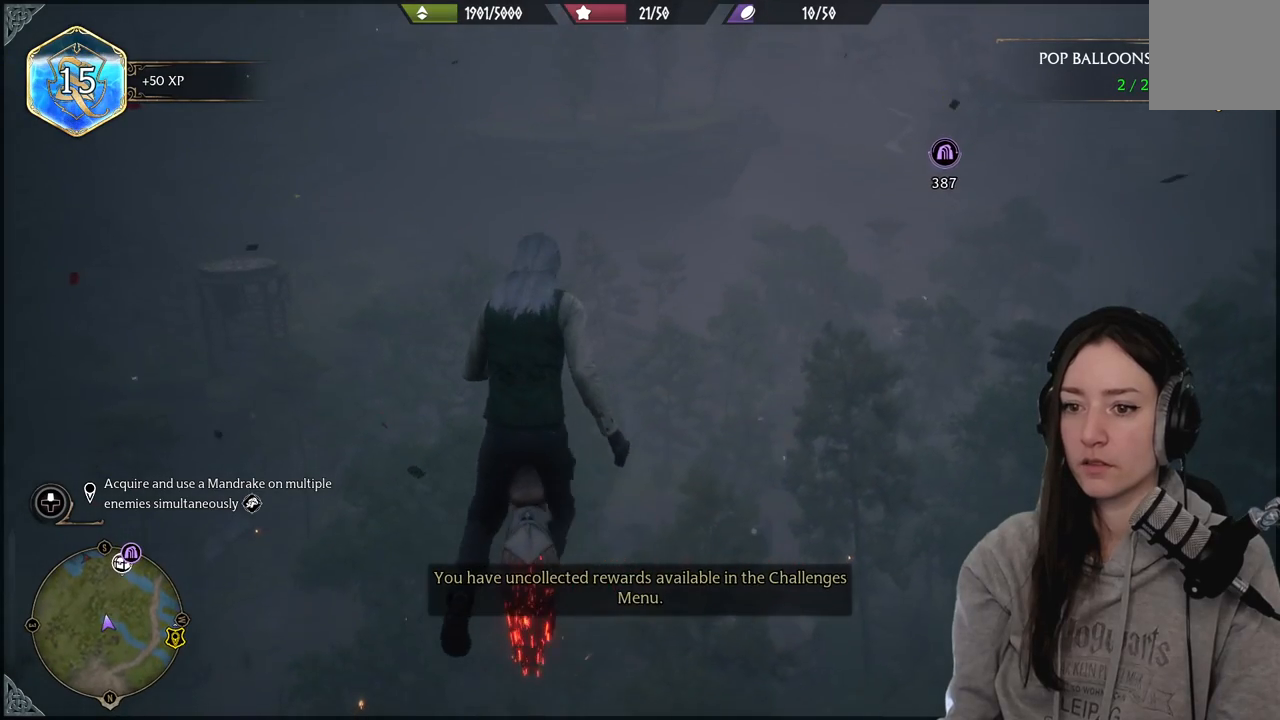
{"buttons": ["L2", "R2"], "left_stick": "up", "right_stick": "down-left", "events": [[300, "R2", "down"], [467, "L2", "down"]]}
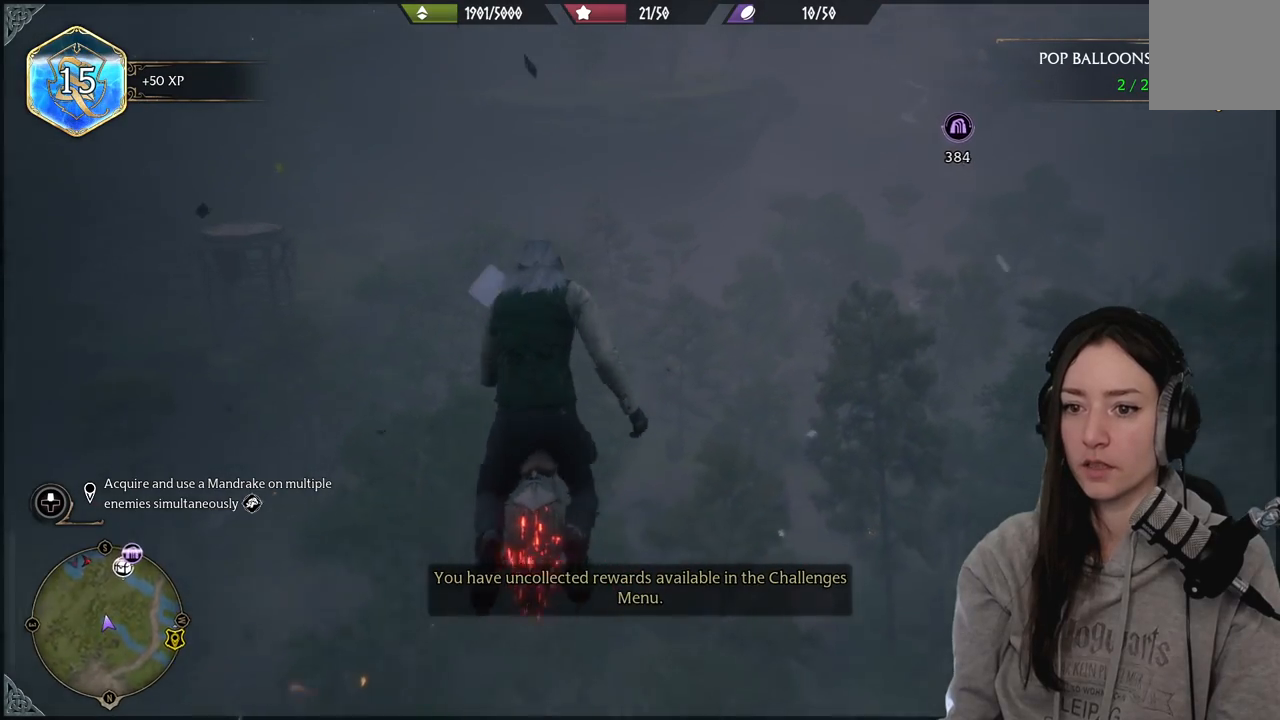
{"buttons": ["L2", "R2"], "left_stick": "up", "right_stick": "center", "events": [[200, "right_stick", "left"], [333, "right_stick", "up-left"], [483, "right_stick", "center"]]}
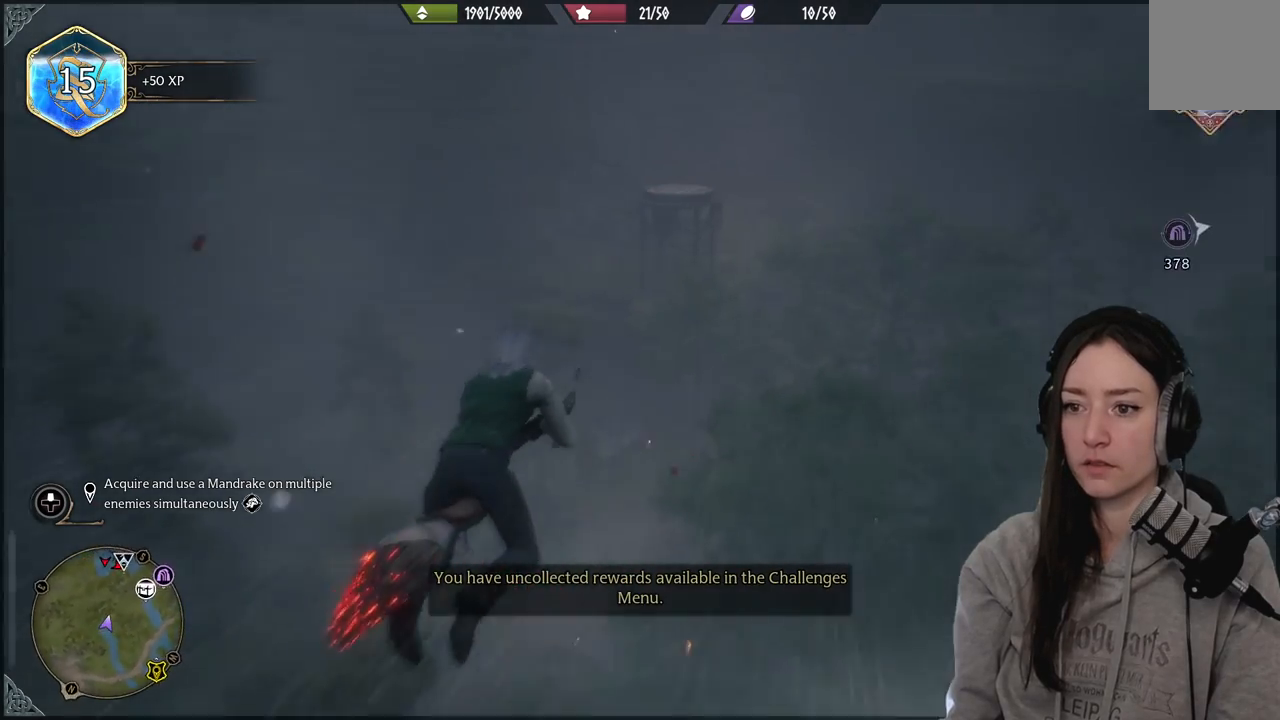
{"buttons": ["L2", "R2"], "left_stick": "up", "right_stick": "center", "events": []}
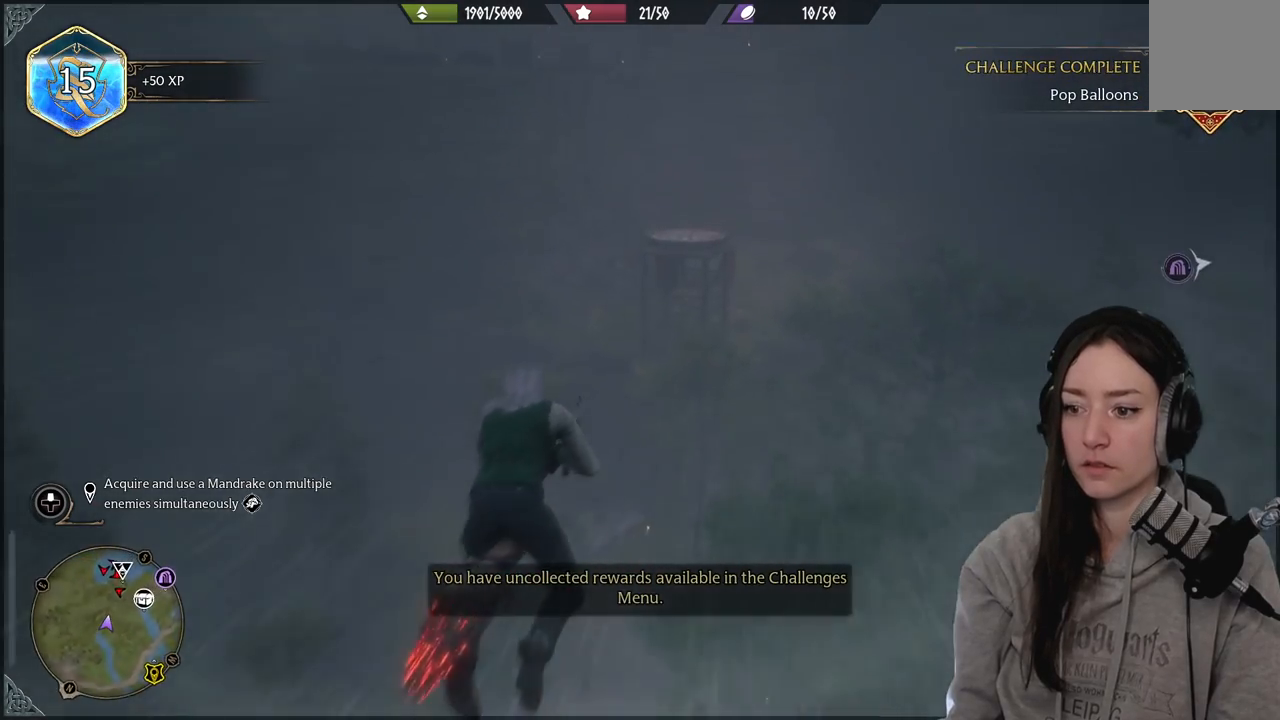
{"buttons": ["L2", "R2"], "left_stick": "up", "right_stick": "center", "events": []}
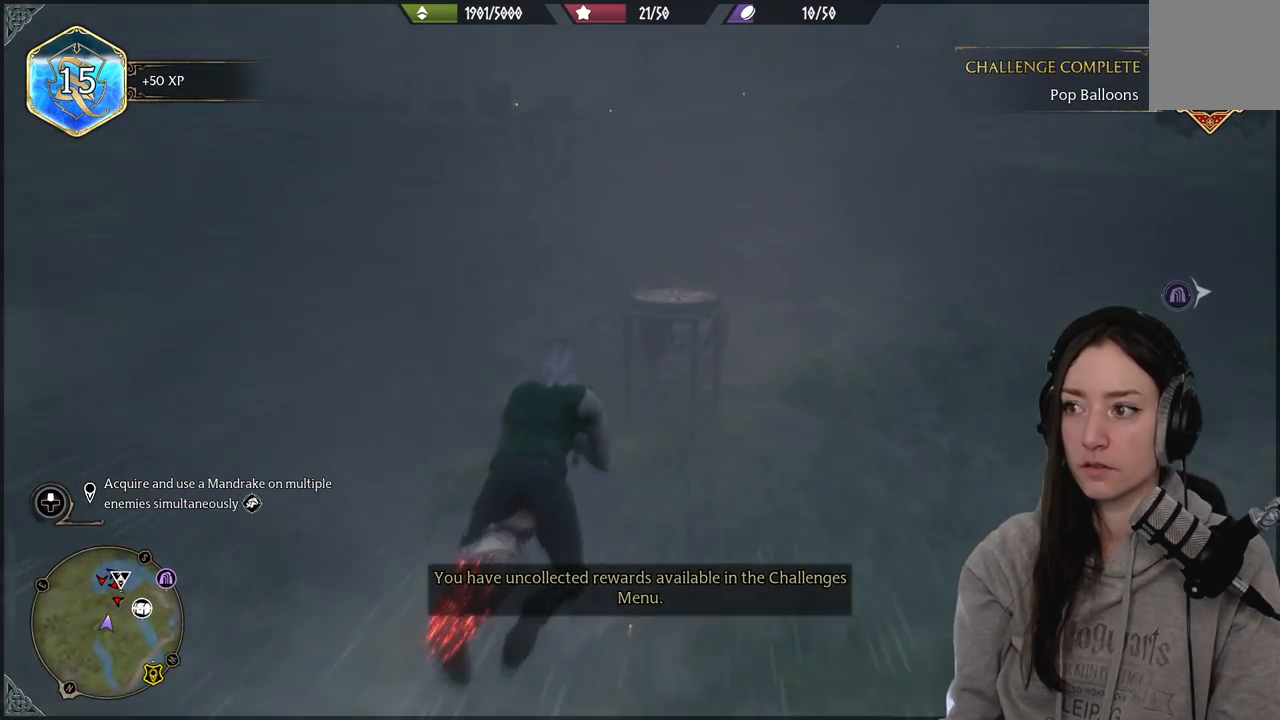
{"buttons": ["L2", "R2"], "left_stick": "up", "right_stick": "down", "events": [[100, "right_stick", "down"]]}
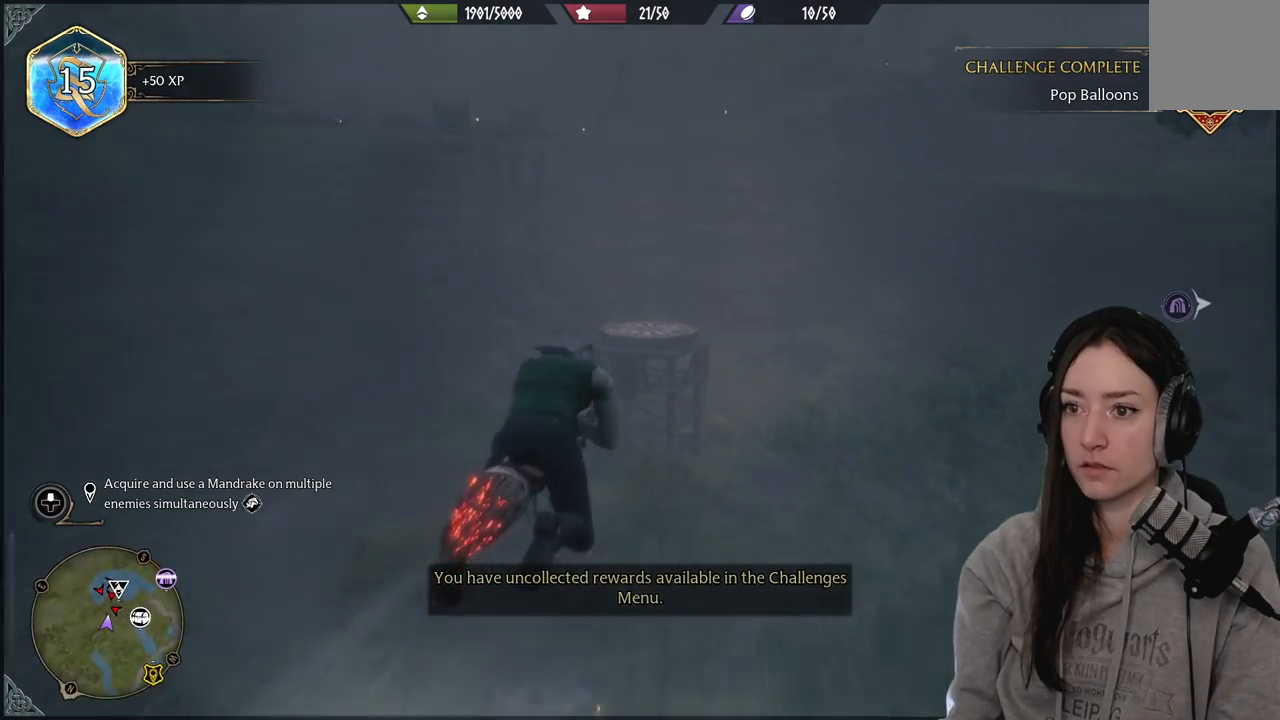
{"buttons": ["L2", "R2"], "left_stick": "up", "right_stick": "down", "events": []}
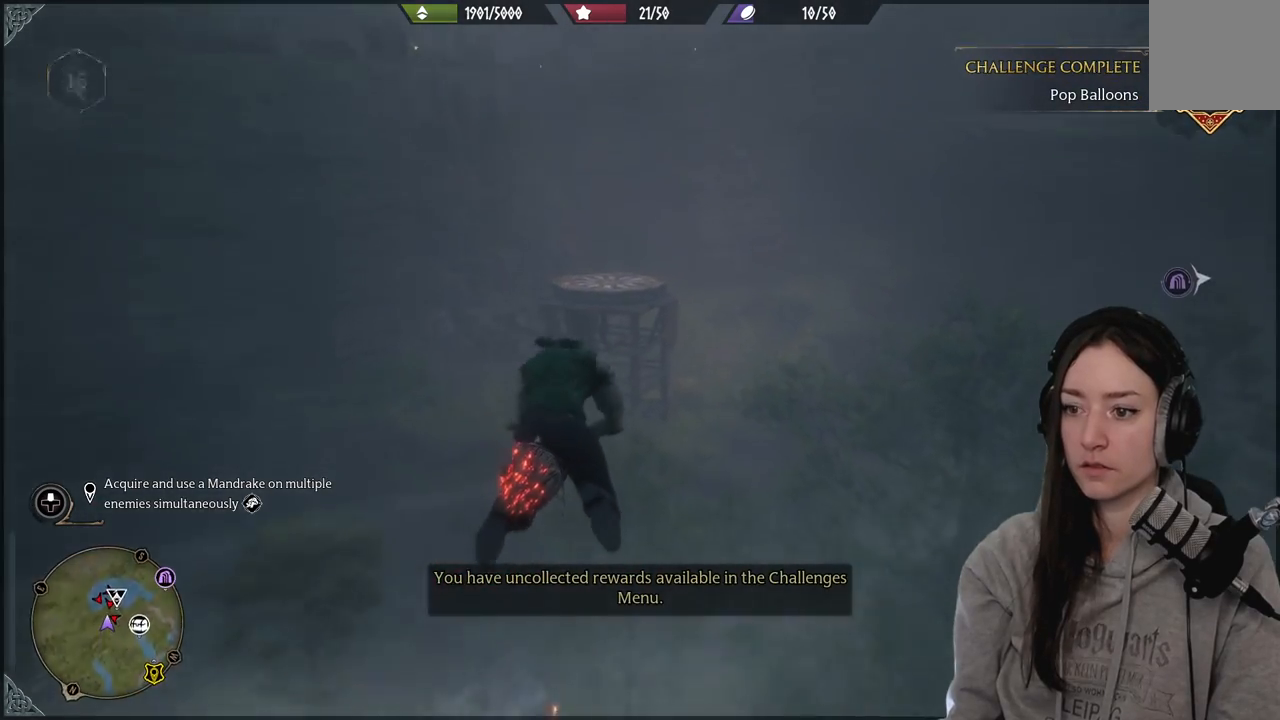
{"buttons": ["L2", "R2"], "left_stick": "up", "right_stick": "down", "events": []}
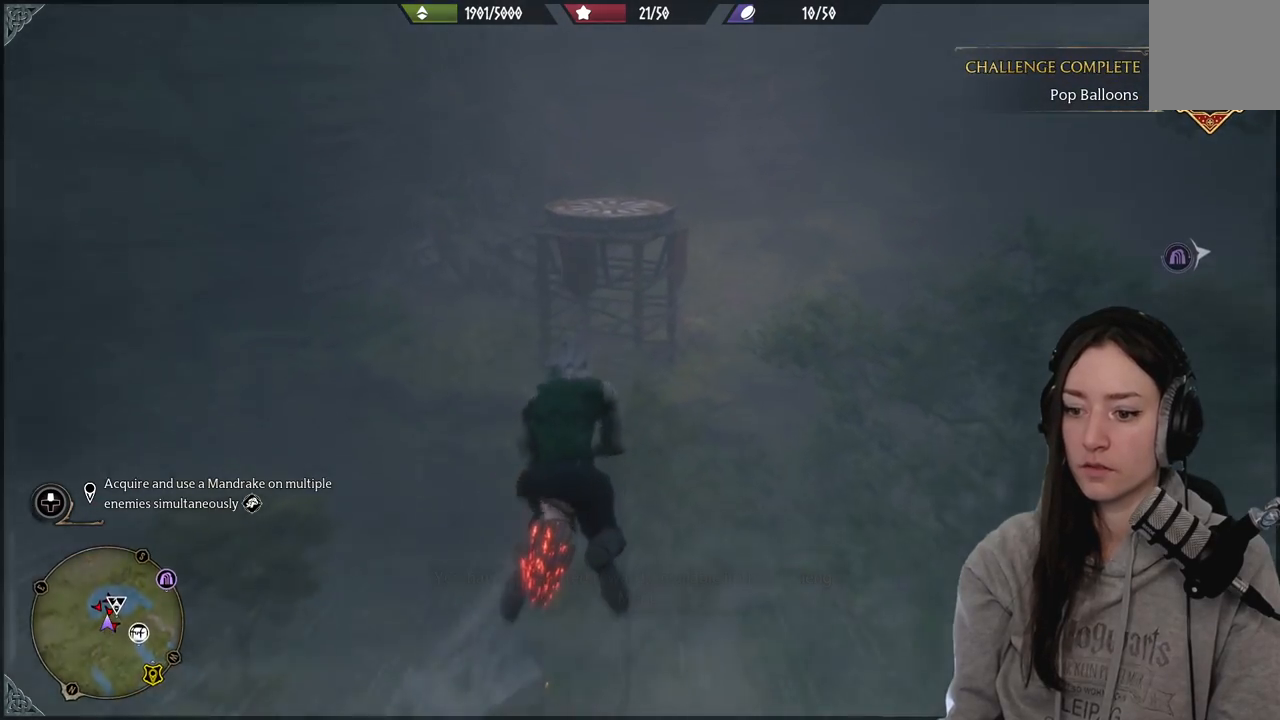
{"buttons": ["L2", "R2"], "left_stick": "up", "right_stick": "center", "events": [[100, "right_stick", "center"]]}
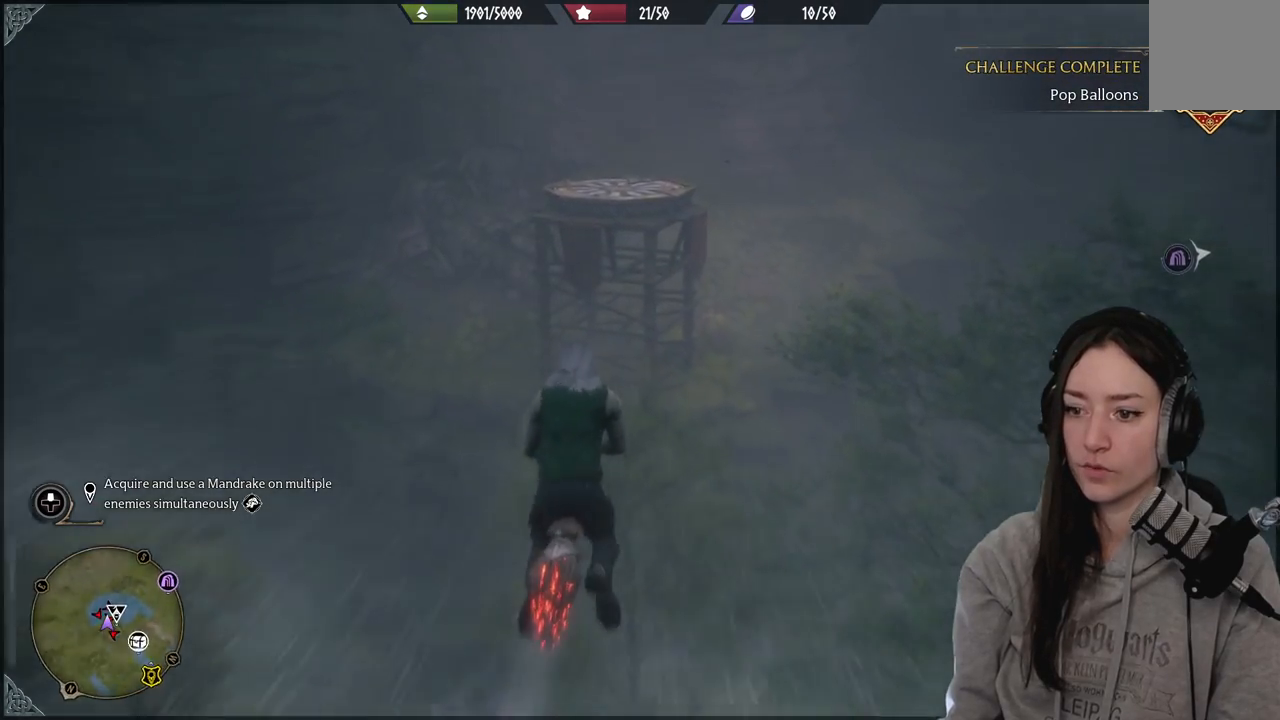
{"buttons": ["L2", "R2"], "left_stick": "up", "right_stick": "center", "events": []}
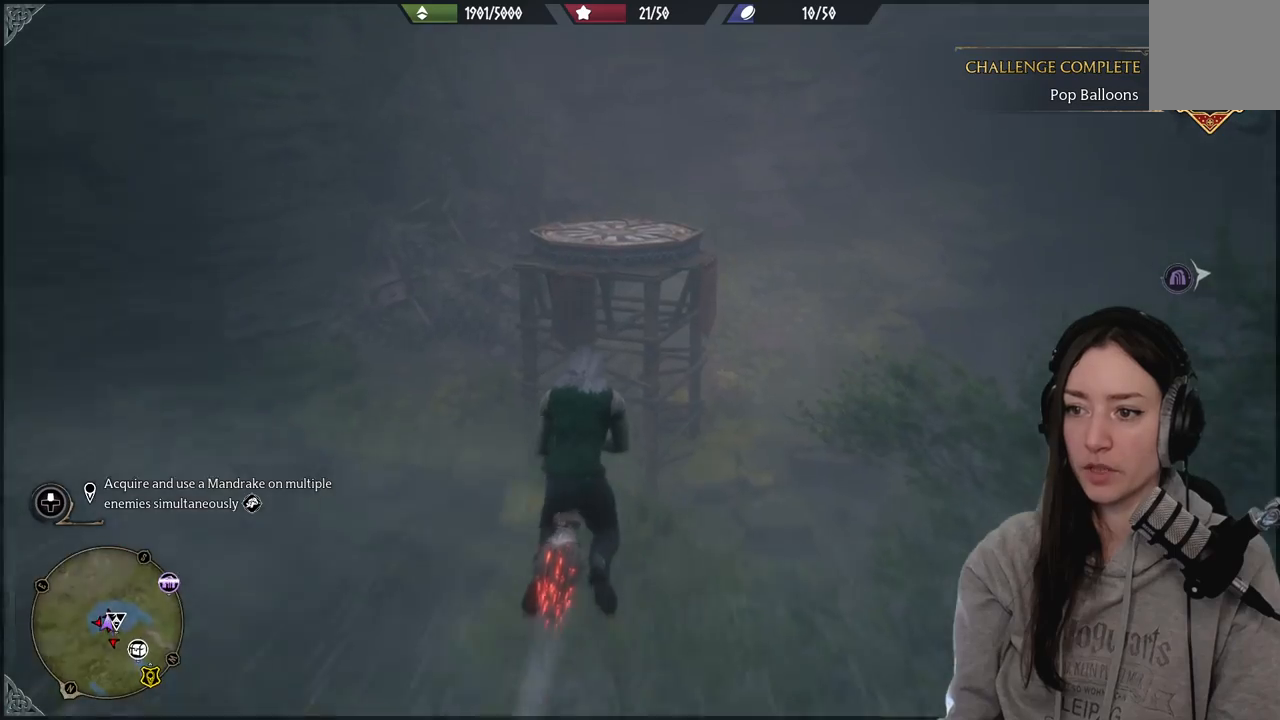
{"buttons": ["L2", "R2"], "left_stick": "up", "right_stick": "center", "events": []}
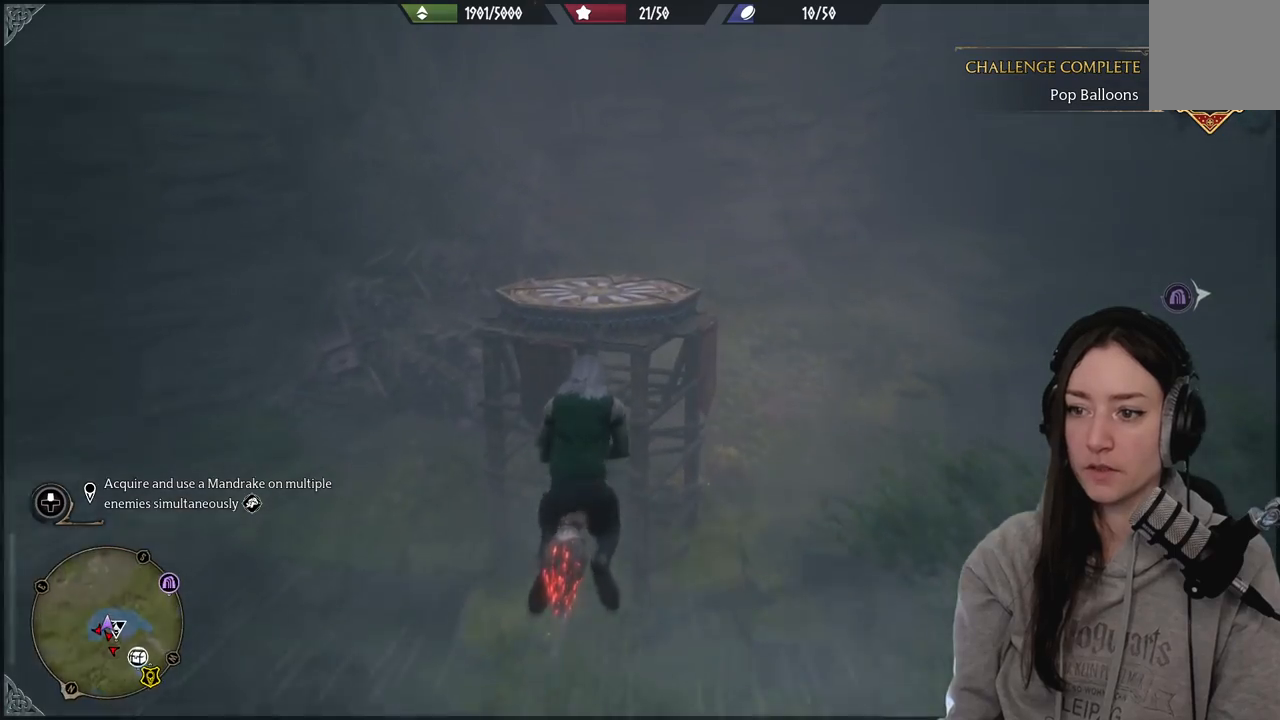
{"buttons": ["L2", "R2"], "left_stick": "up", "right_stick": "down-left", "events": [[367, "right_stick", "down-left"]]}
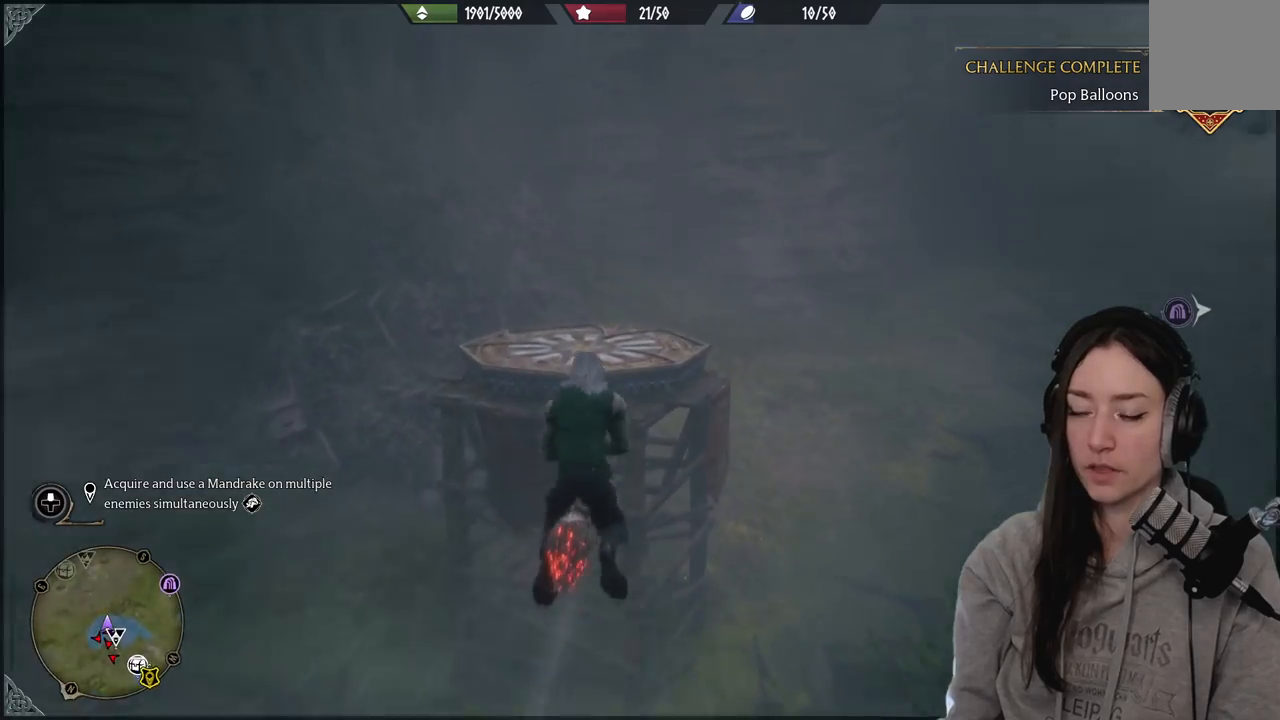
{"buttons": ["L2", "R2"], "left_stick": "up-left", "right_stick": "center", "events": [[100, "right_stick", "center"], [300, "left_stick", "up-left"]]}
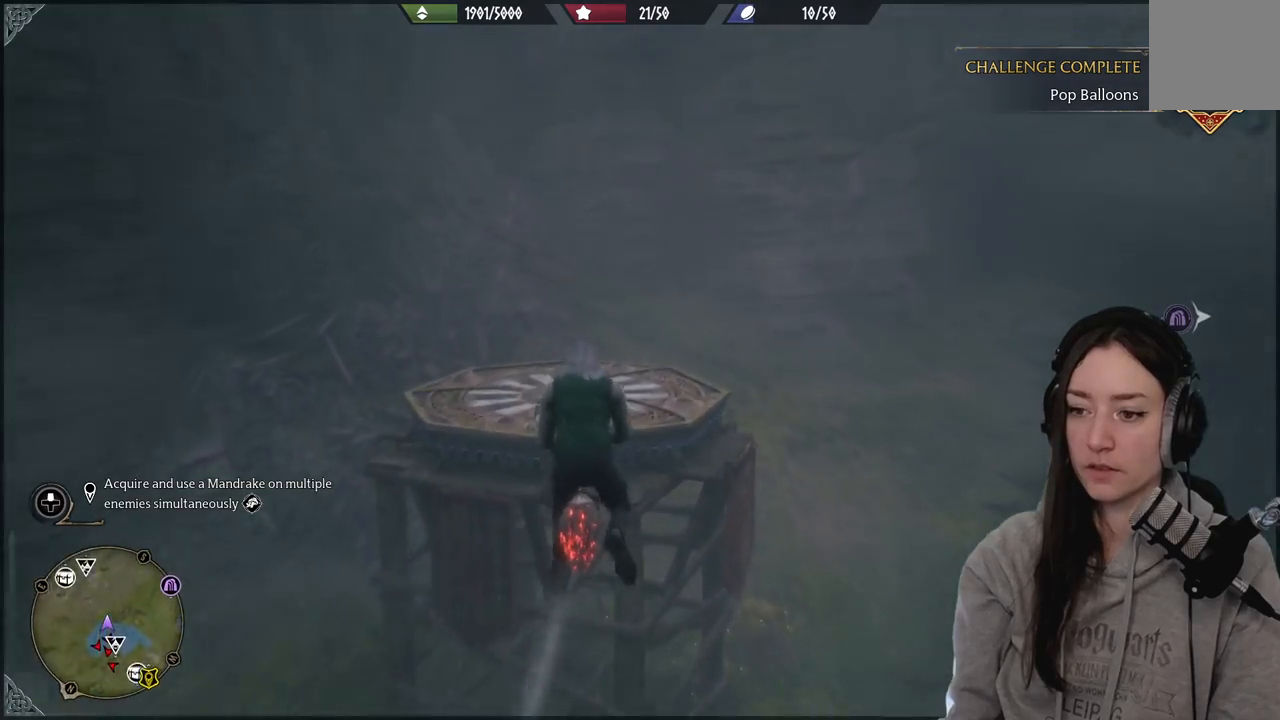
{"buttons": [], "left_stick": "up-left", "right_stick": "down", "events": [[317, "right_stick", "down"], [367, "L2", "up"], [400, "R2", "up"]]}
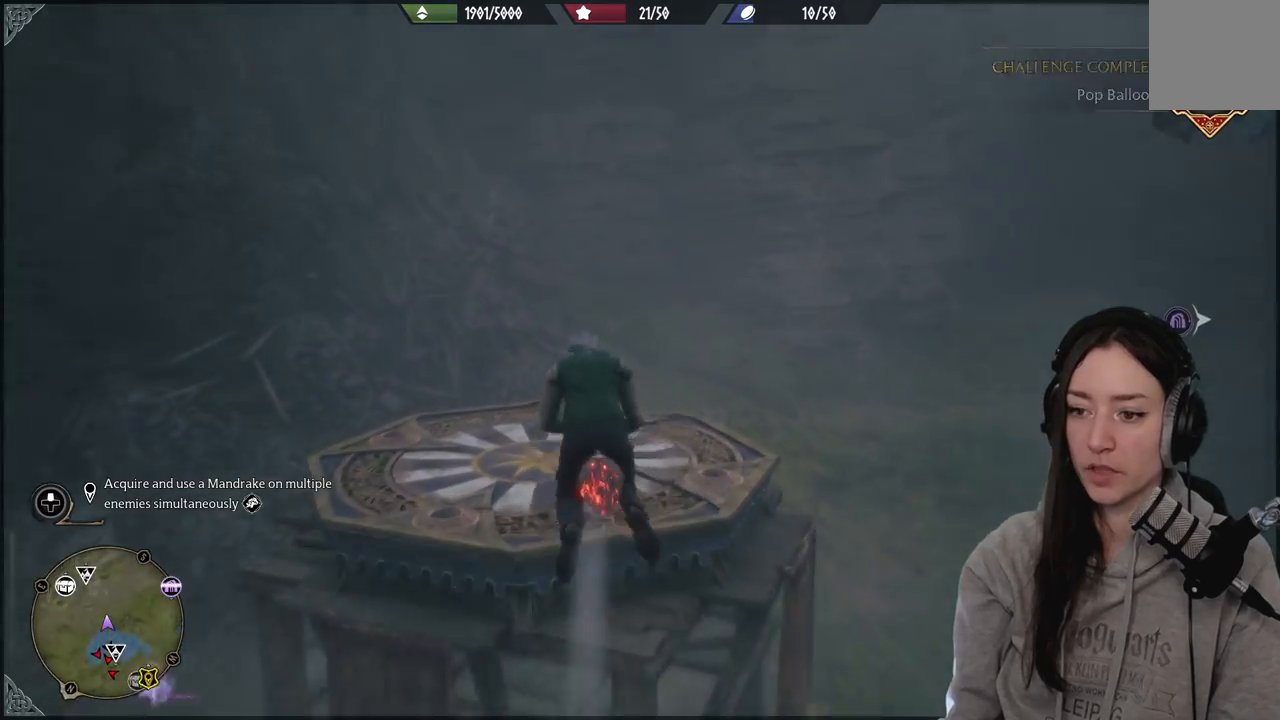
{"buttons": [], "left_stick": "up-left", "right_stick": "center", "events": [[233, "right_stick", "center"]]}
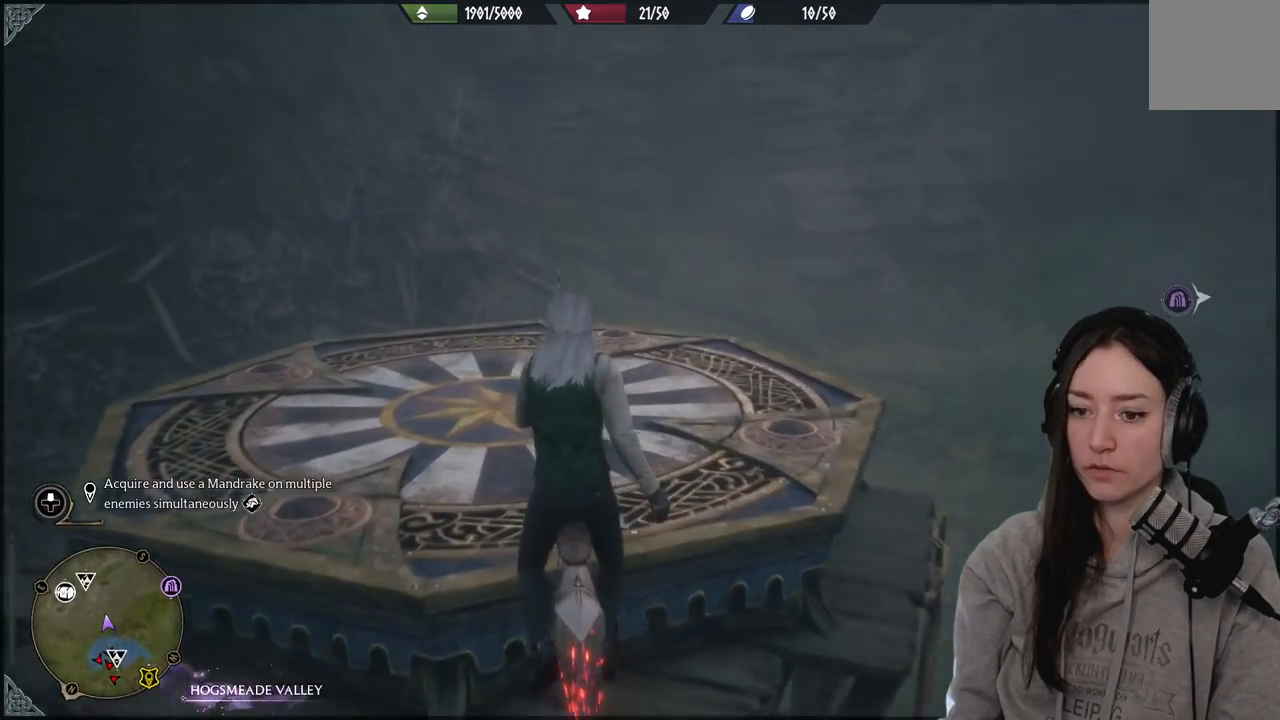
{"buttons": [], "left_stick": "center", "right_stick": "center", "events": [[217, "left_stick", "center"]]}
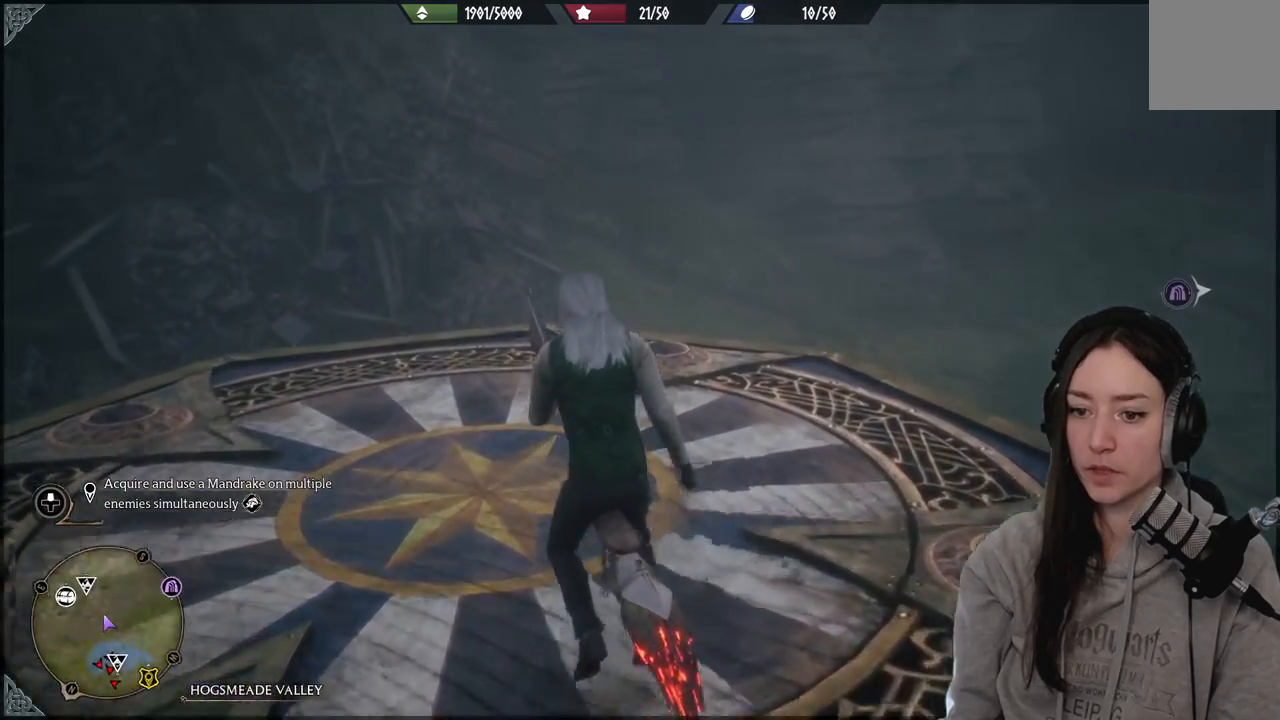
{"buttons": [], "left_stick": "center", "right_stick": "center", "events": [[167, "B", "down"], [350, "B", "up"]]}
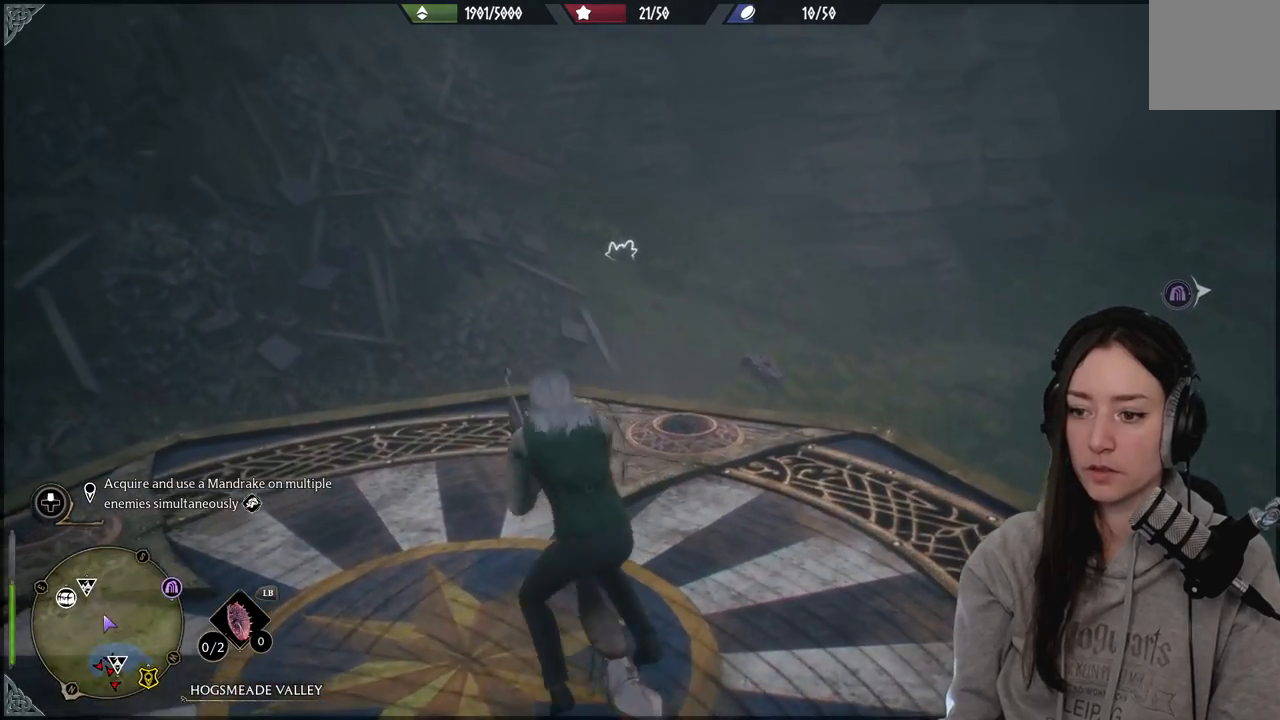
{"buttons": [], "left_stick": "center", "right_stick": "center", "events": []}
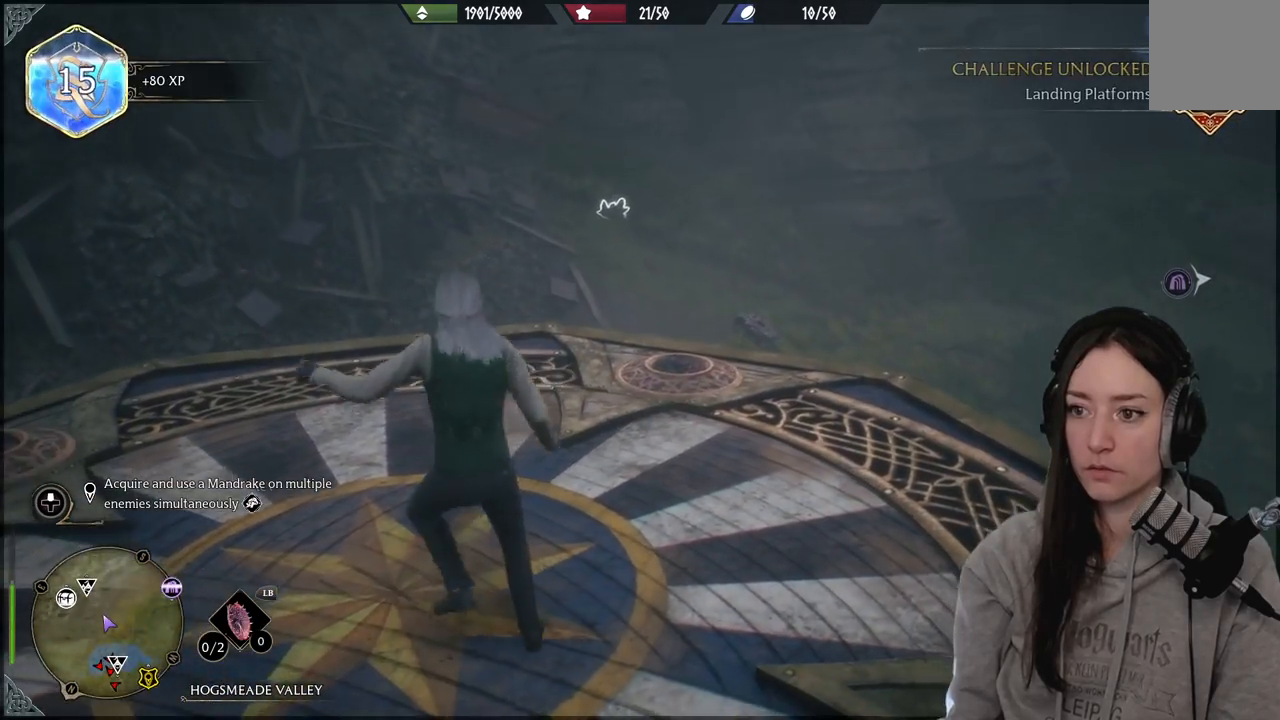
{"buttons": [], "left_stick": "center", "right_stick": "right", "events": [[217, "right_stick", "right"]]}
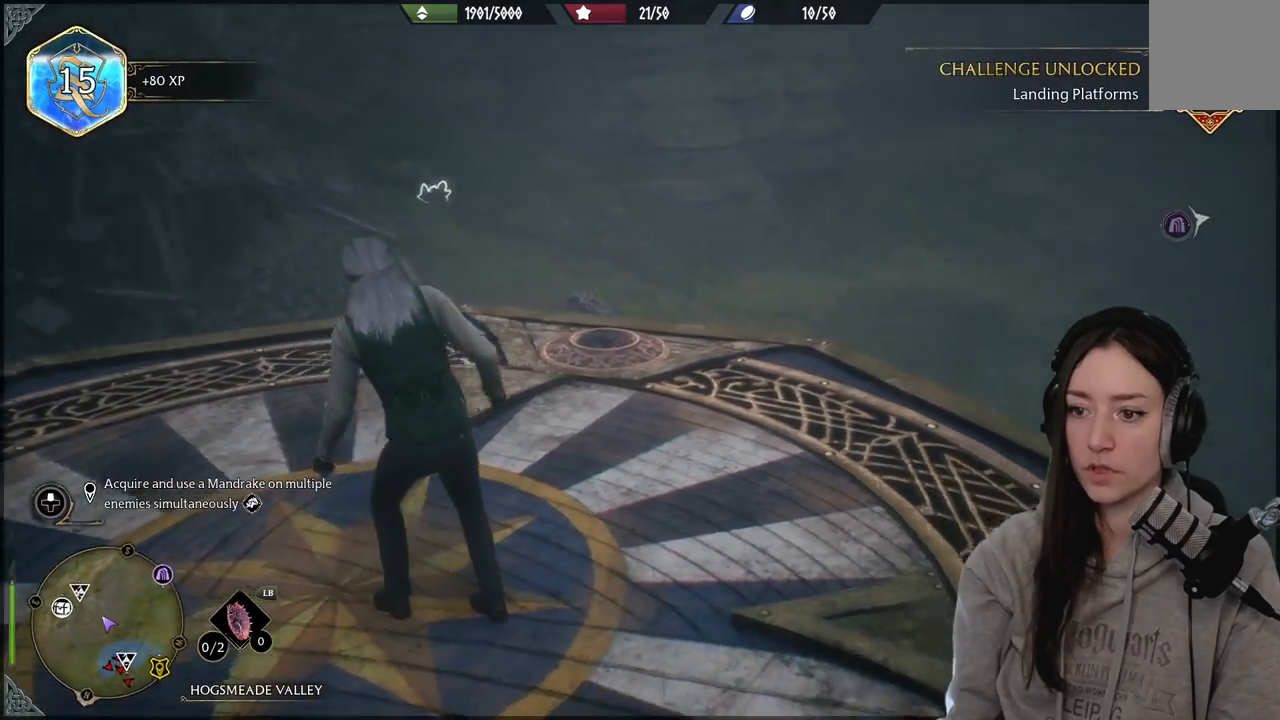
{"buttons": [], "left_stick": "center", "right_stick": "right", "events": []}
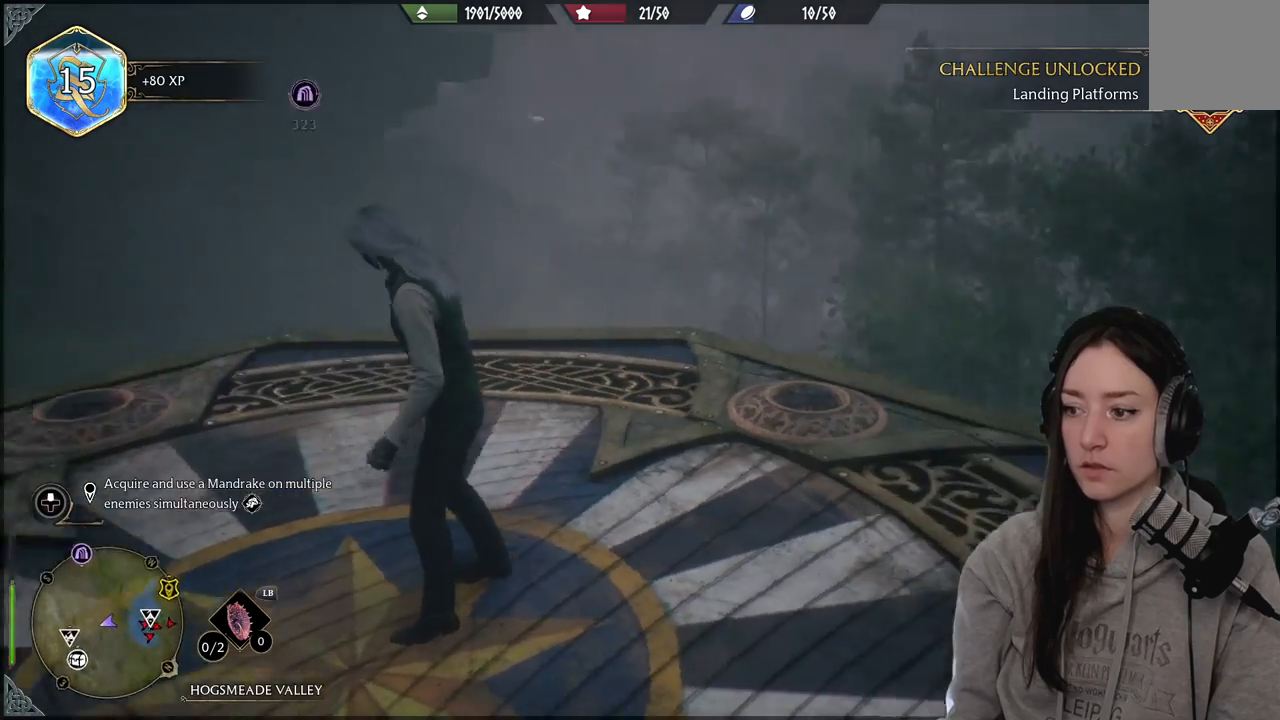
{"buttons": [], "left_stick": "up-right", "right_stick": "center", "events": [[333, "left_stick", "up-right"], [383, "right_stick", "center"]]}
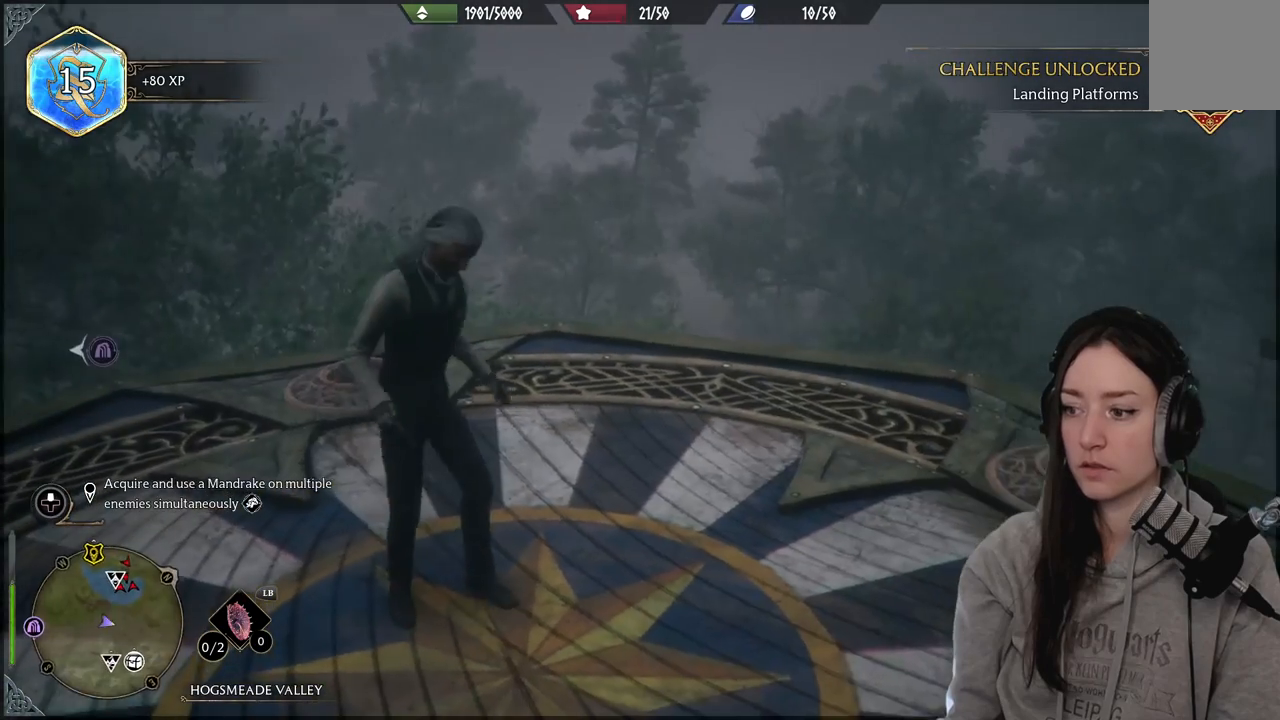
{"buttons": [], "left_stick": "center", "right_stick": "up-right", "events": [[17, "left_stick", "center"], [417, "right_stick", "up-right"]]}
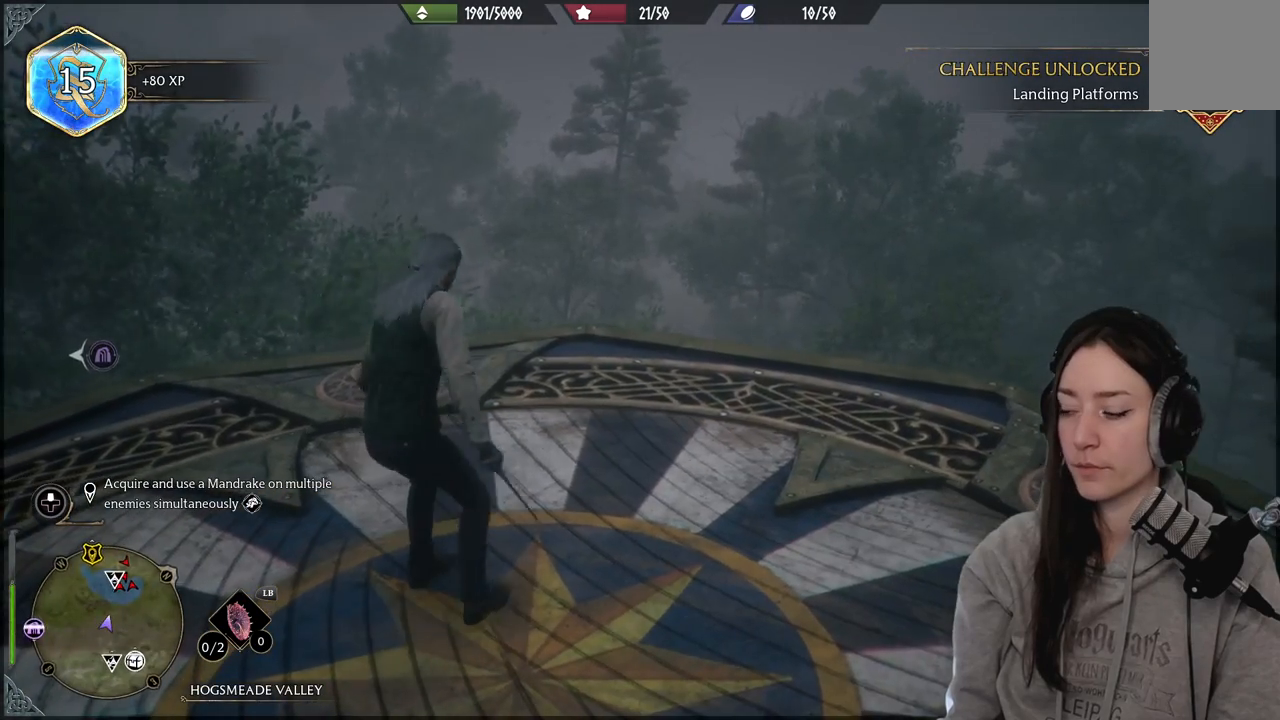
{"buttons": [], "left_stick": "center", "right_stick": "center", "events": [[83, "right_stick", "right"], [283, "right_stick", "center"]]}
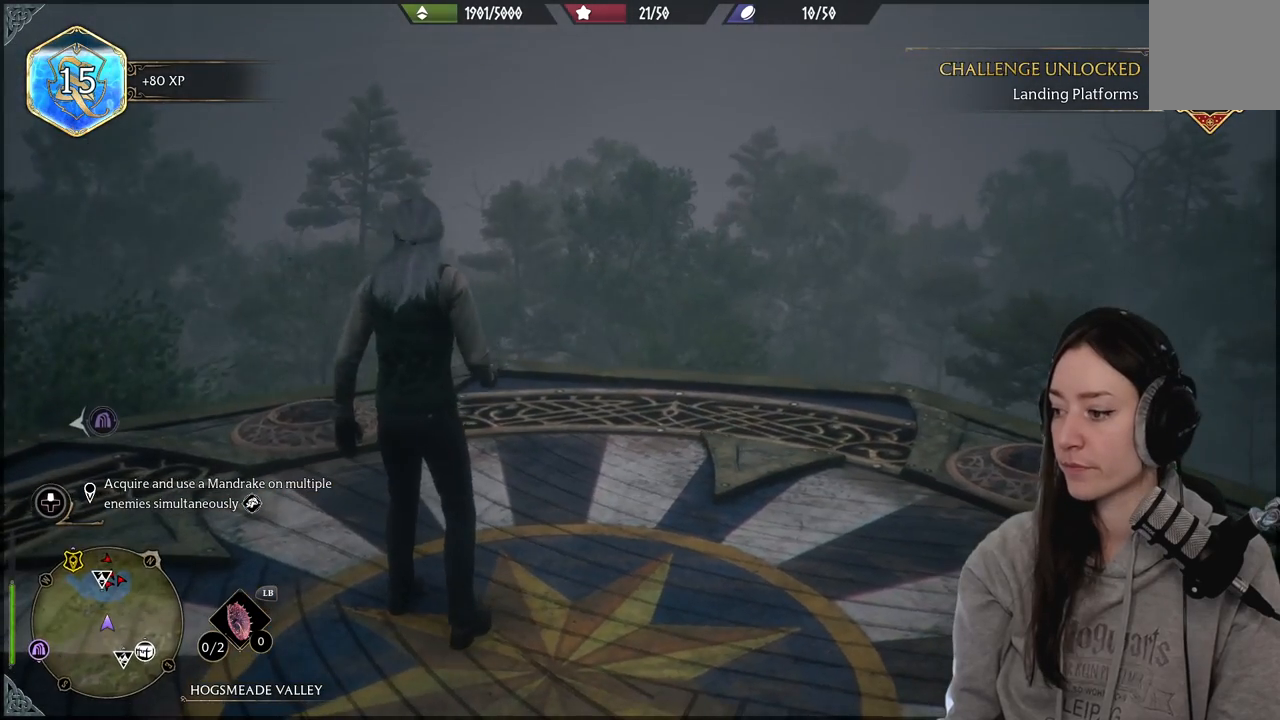
{"buttons": [], "left_stick": "center", "right_stick": "up-right", "events": [[433, "right_stick", "up-right"]]}
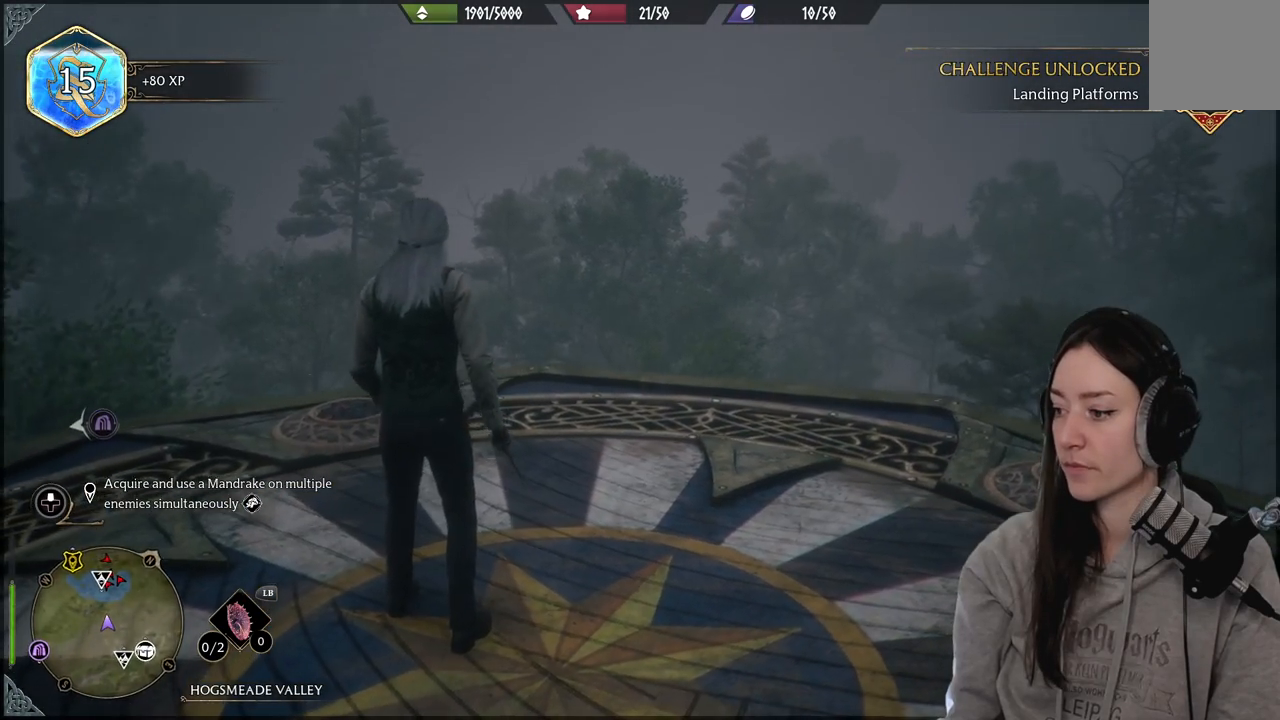
{"buttons": [], "left_stick": "center", "right_stick": "center", "events": [[183, "right_stick", "center"]]}